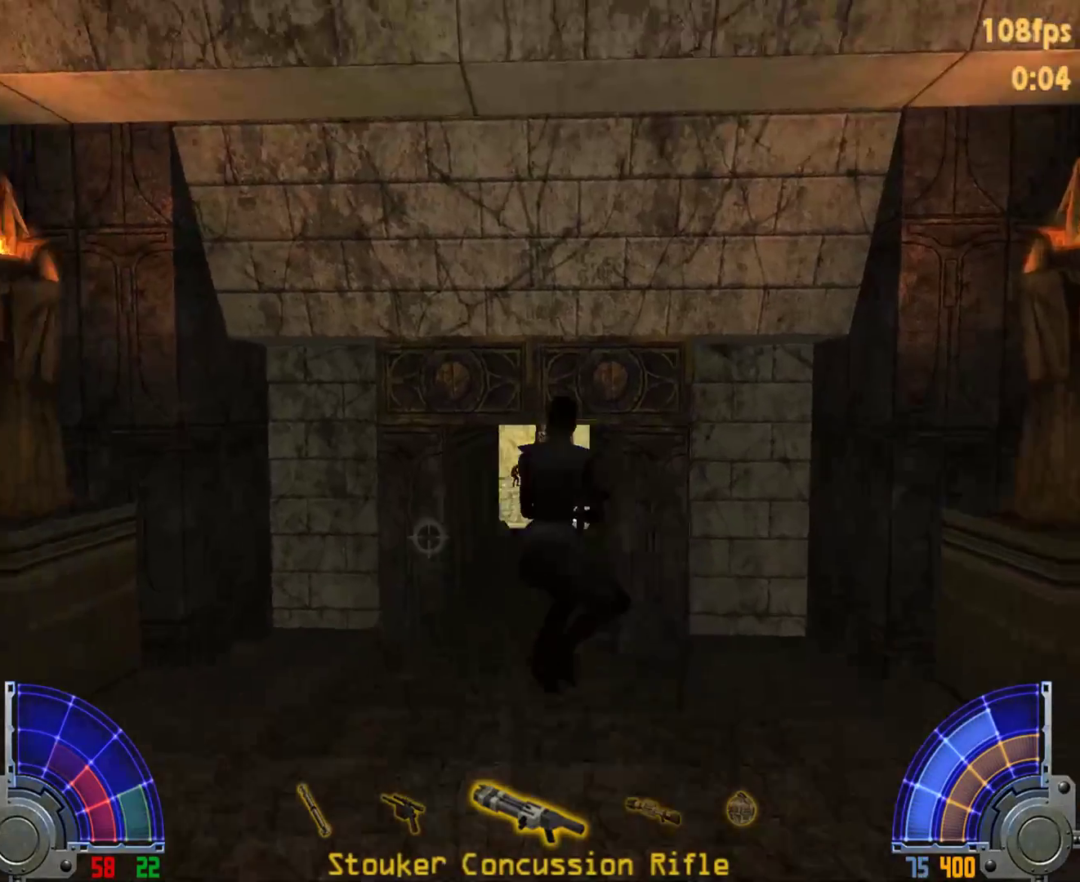
Gameplay with keyboard and mouse; each line is a JSON object with the keys and mouse buttons held at the frame after it. "events" lists presses ("down") and releases ("up") of "1", "2", "3", "4", "5", "6", "7", "a", "alt", "c", "caps_lock", "ctrl", "d", "e", "f", "g", "q", "r", "s", "shift", "space", "t", "tab", "tilde", "v", "w", "x", "y", "z", "mouse_left", "mouse_wheel" and "mouse_right" between this image and that frame as [ms after this image, input, new state], when the widget could be followed in between. "mouse_left", "mouse_wheel", "mouse_right" = the "left", "wheel", "right" buttons of the "mouse" list. No other keys are recorded. "wheel" means that the mouse wheel is clicked or scrolled. Mouse movement is not recorded.
{"keys": ["w"], "mouse": [], "events": [[500, "a", "up"]]}
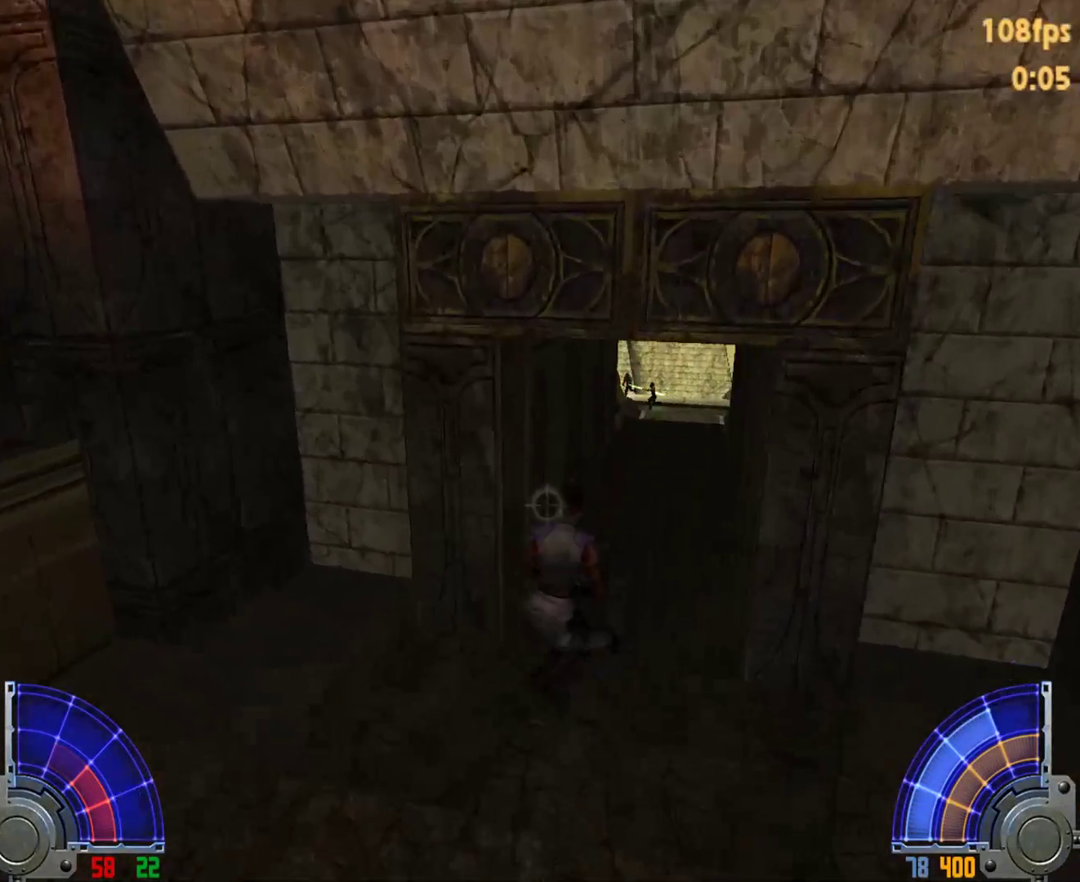
{"keys": ["w"], "mouse": [], "events": []}
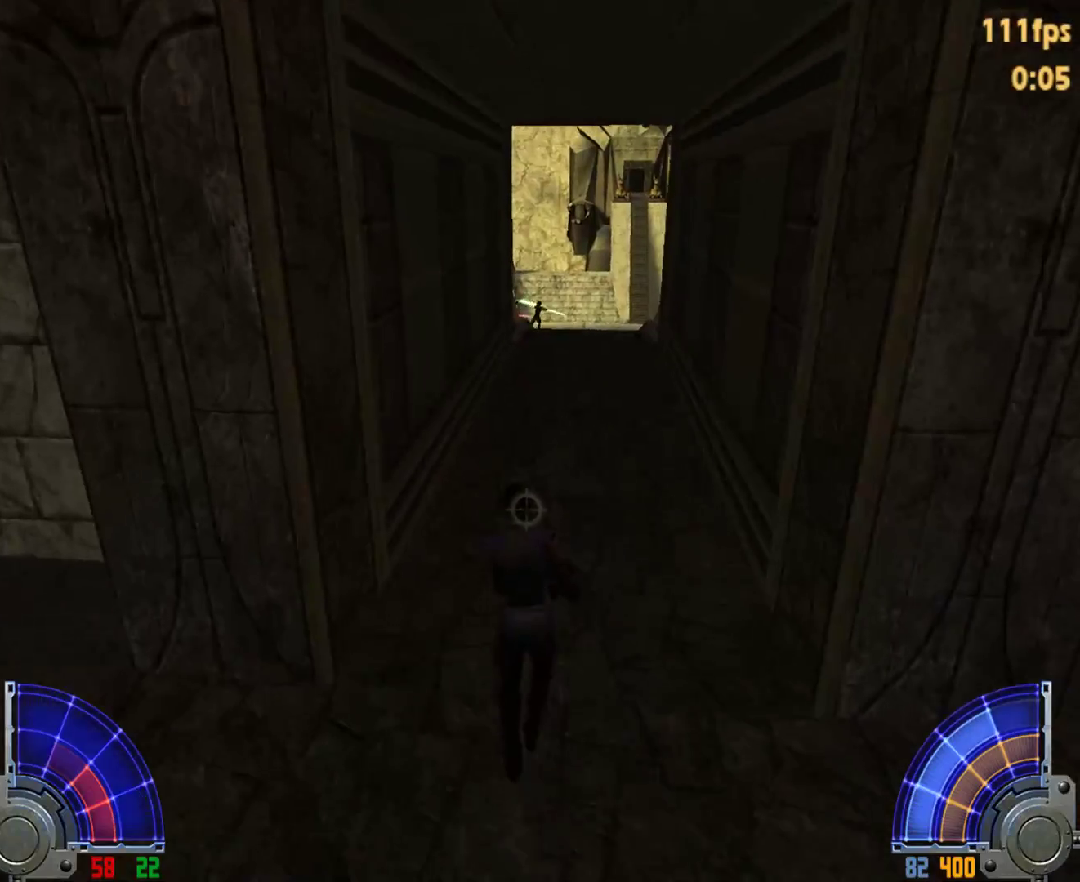
{"keys": ["a", "w"], "mouse": [], "events": [[250, "d", "down"], [283, "a", "down"], [283, "space", "down"], [333, "d", "up"], [333, "space", "up"]]}
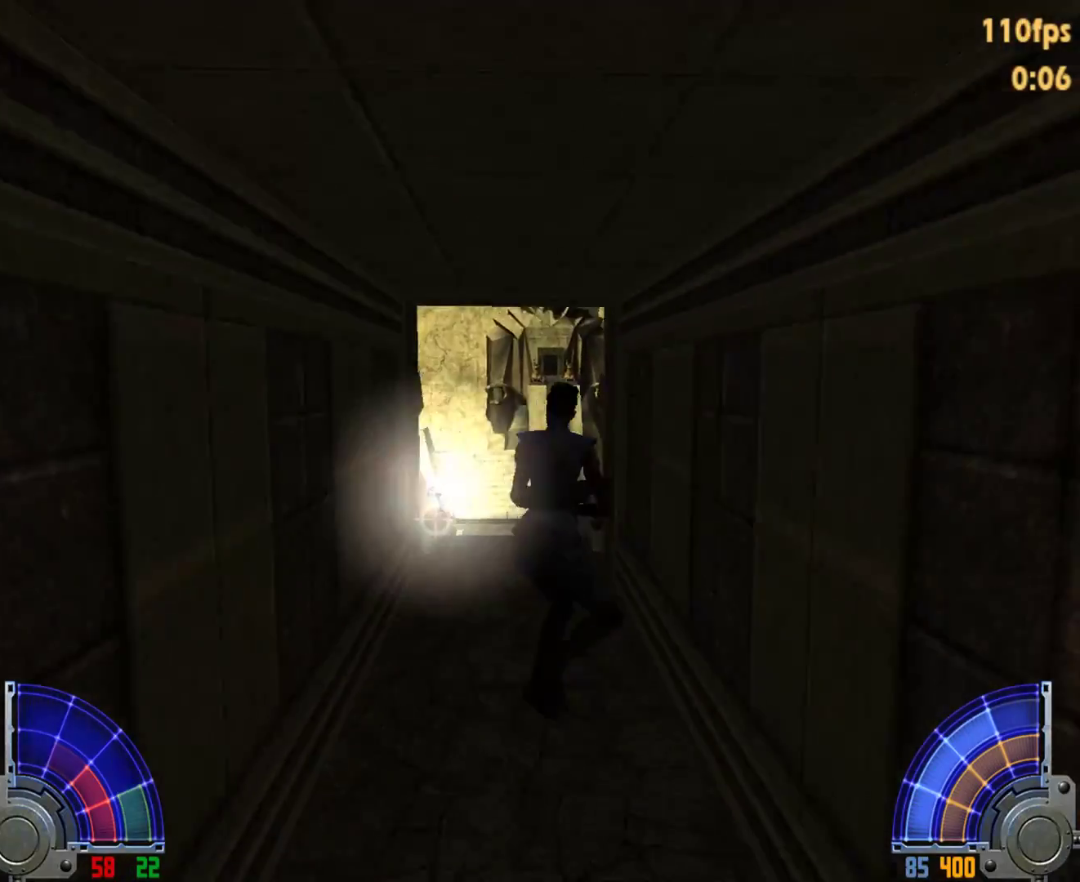
{"keys": ["a", "w"], "mouse": [], "events": []}
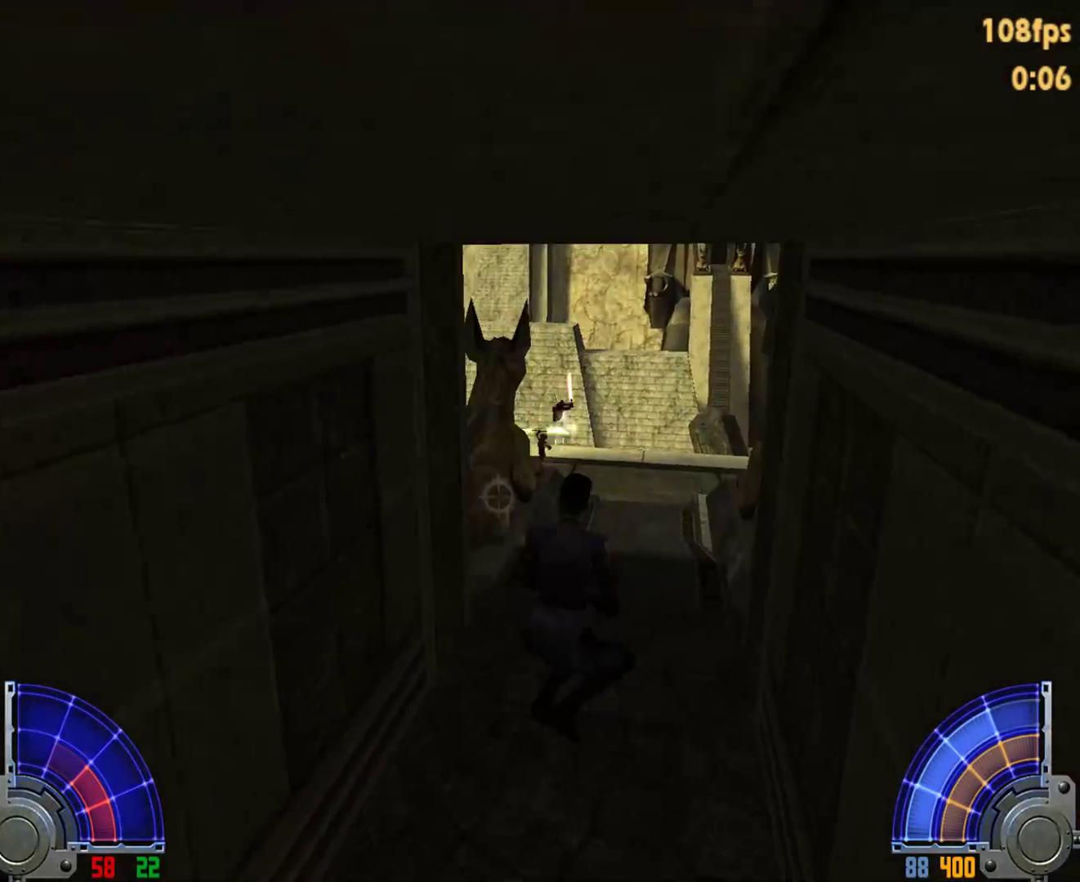
{"keys": ["a", "w"], "mouse": [], "events": [[233, "a", "up"], [283, "d", "down"], [367, "space", "down"], [467, "a", "down"], [467, "d", "up"], [467, "space", "up"]]}
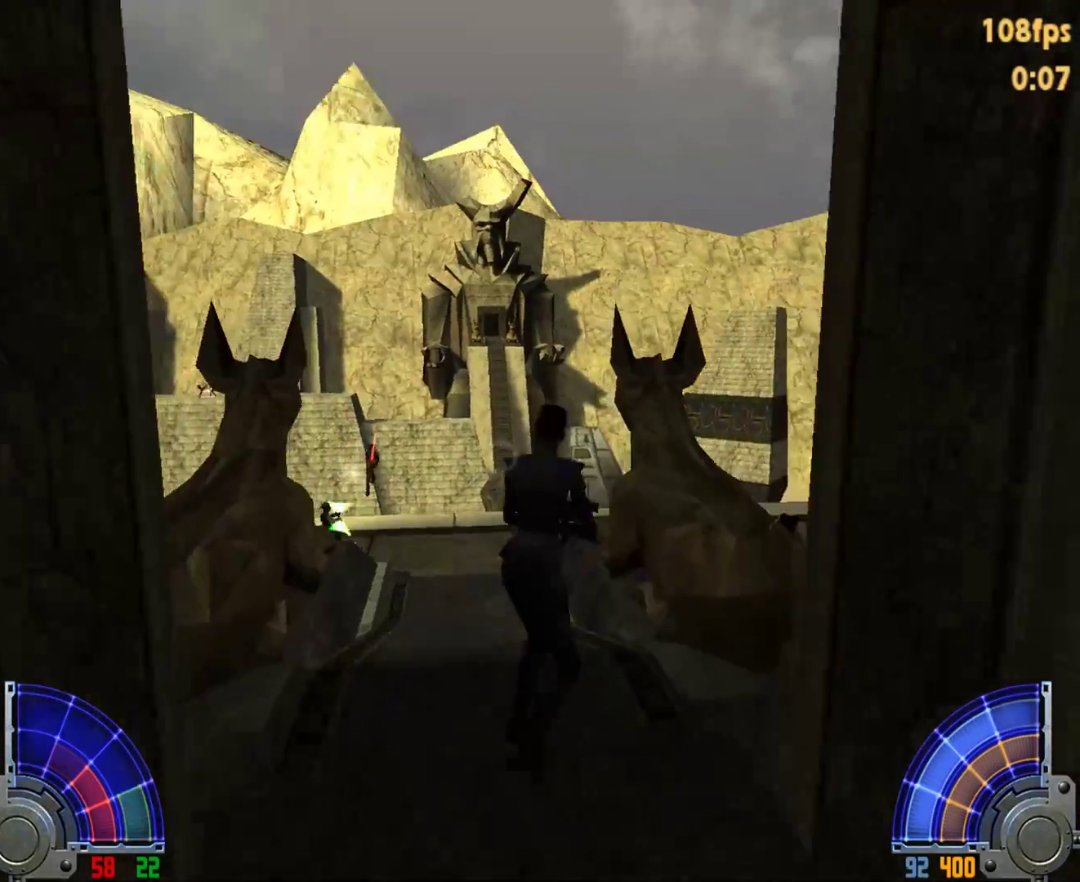
{"keys": ["w"], "mouse": [], "events": [[483, "a", "up"]]}
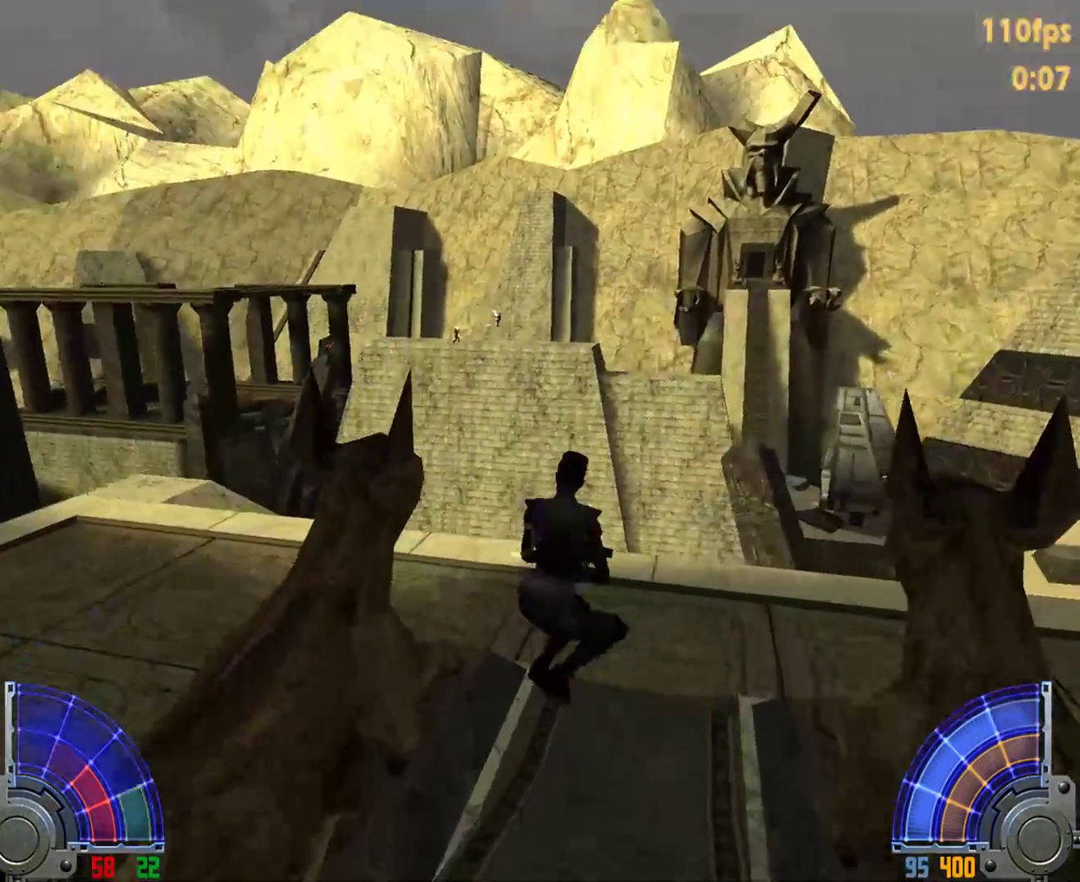
{"keys": ["d", "w"], "mouse": [], "events": [[450, "d", "down"]]}
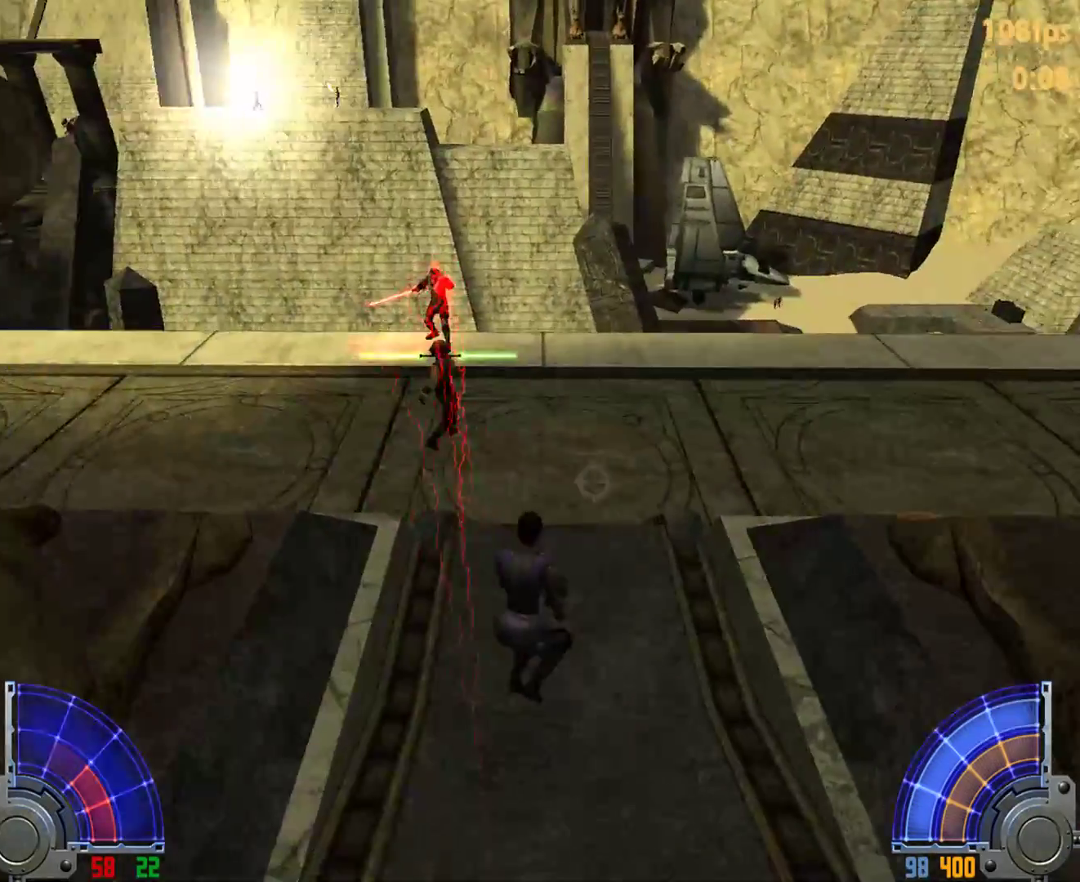
{"keys": ["a", "w"], "mouse": [], "events": [[83, "space", "down"], [133, "a", "down"], [133, "d", "up"], [183, "space", "up"]]}
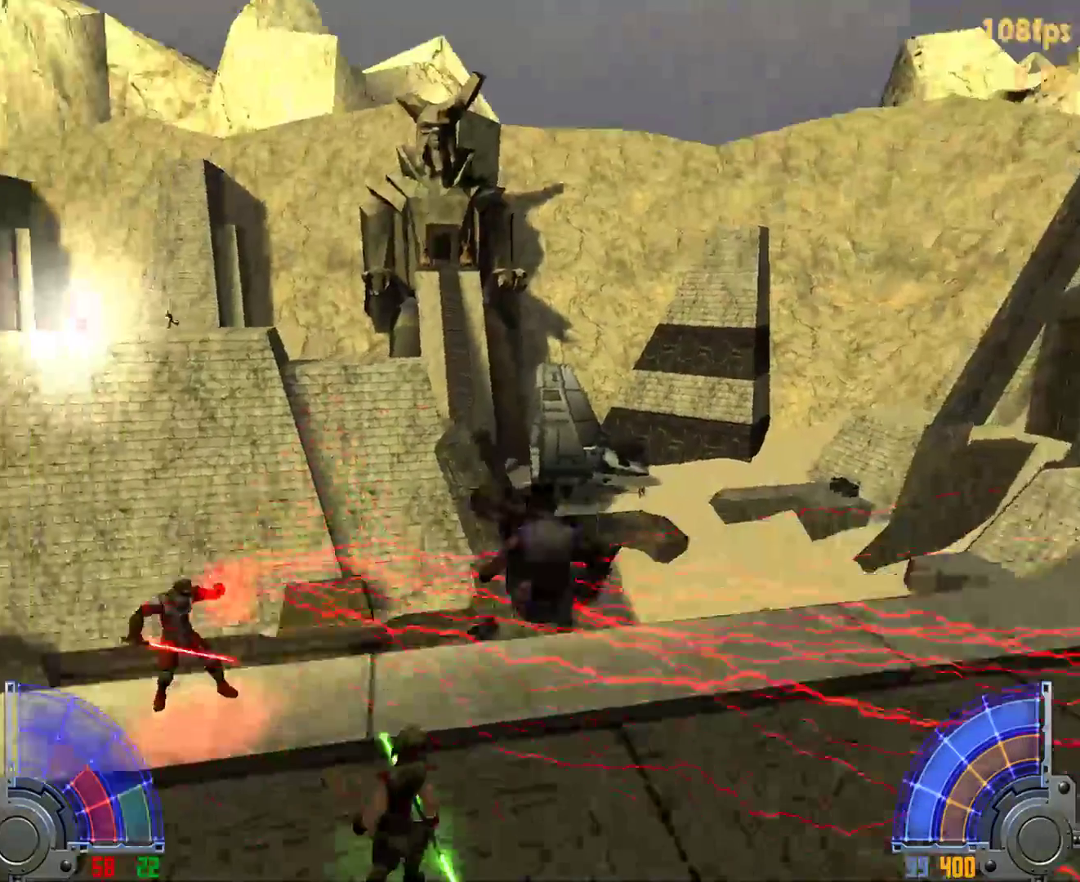
{"keys": ["a"], "mouse": [], "events": [[250, "w", "up"]]}
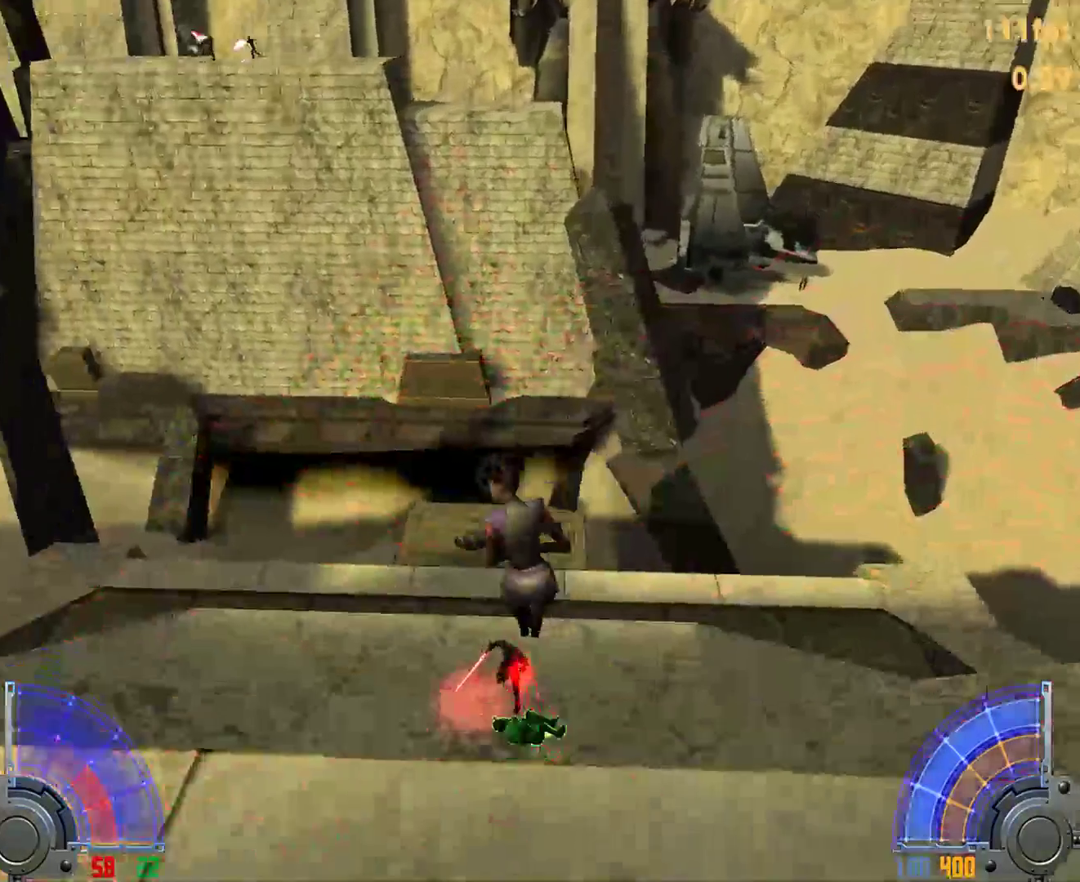
{"keys": ["a", "w"], "mouse": [], "events": [[117, "w", "down"]]}
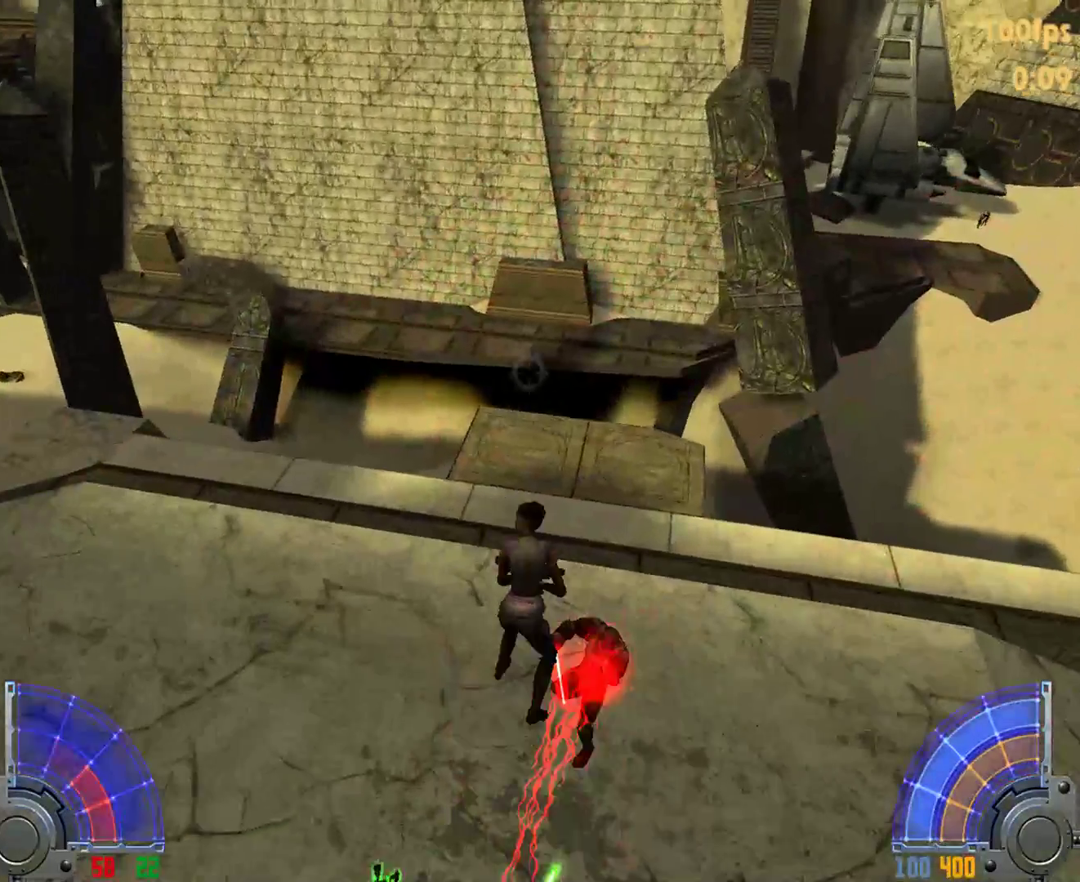
{"keys": ["w"], "mouse": [], "events": [[133, "a", "up"]]}
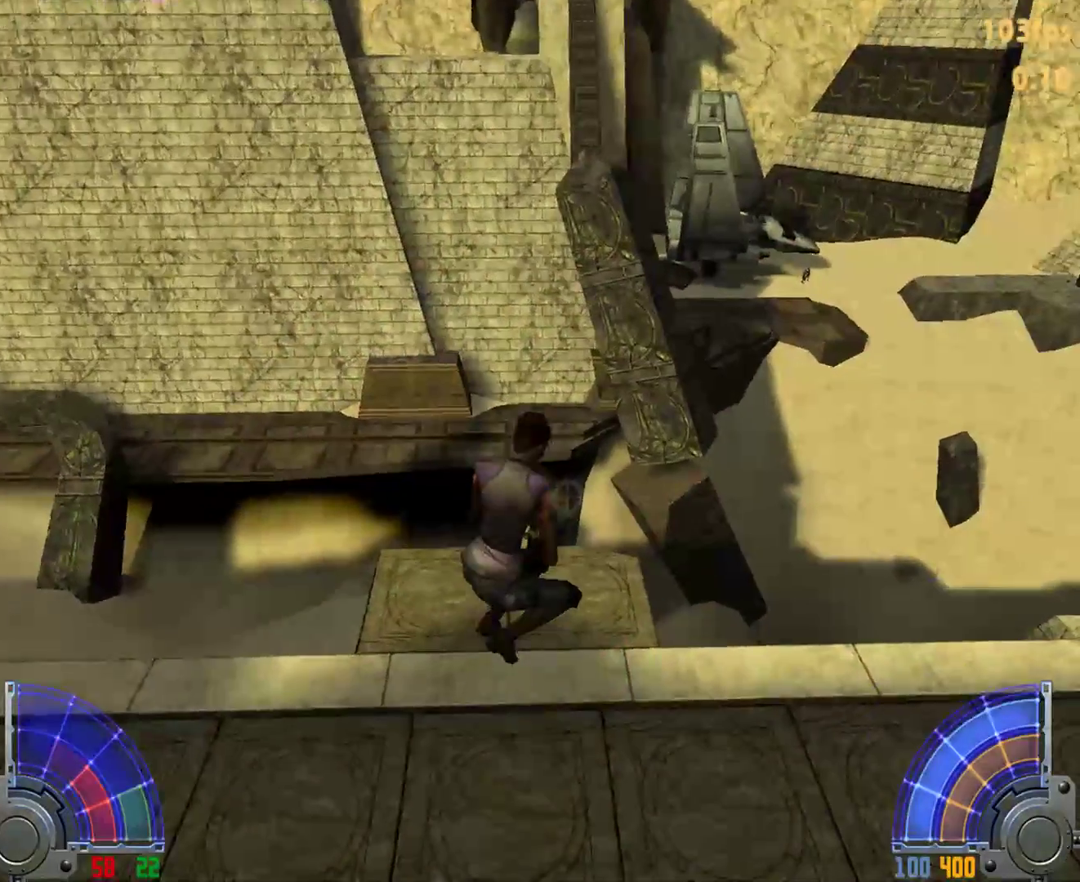
{"keys": ["w"], "mouse": [], "events": []}
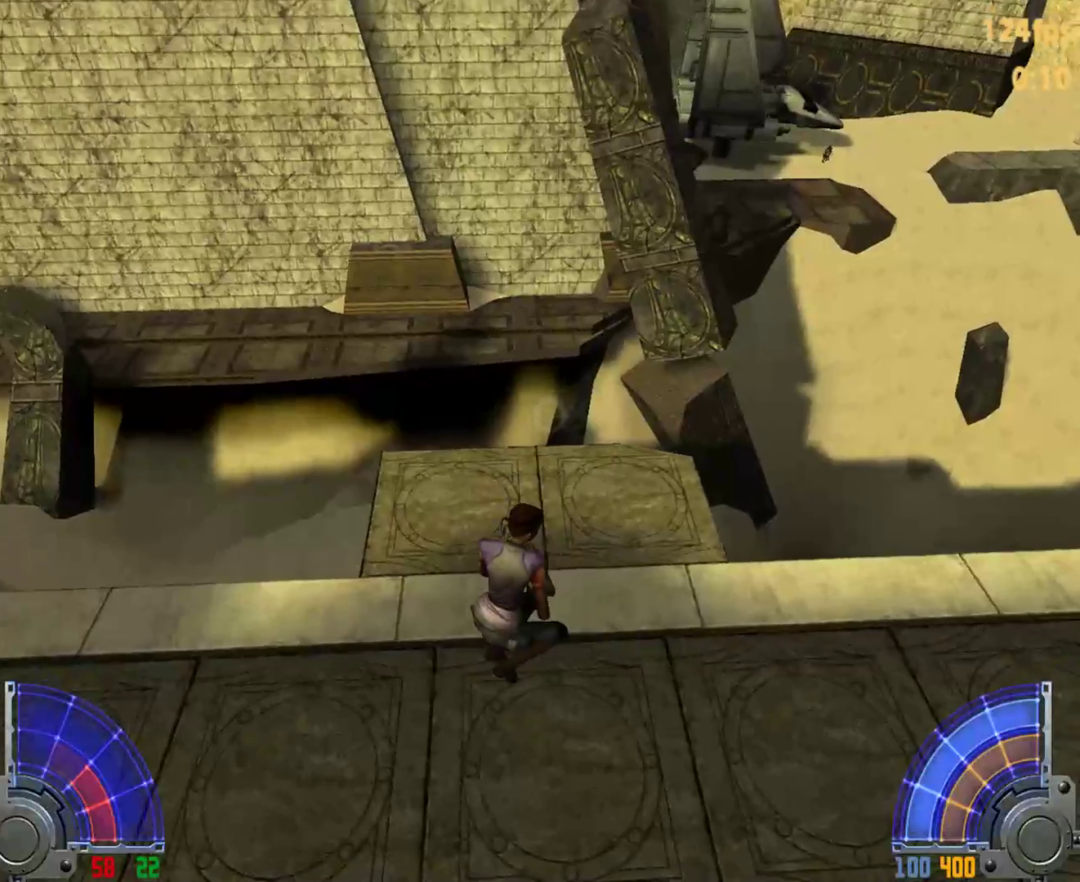
{"keys": ["w"], "mouse": [], "events": []}
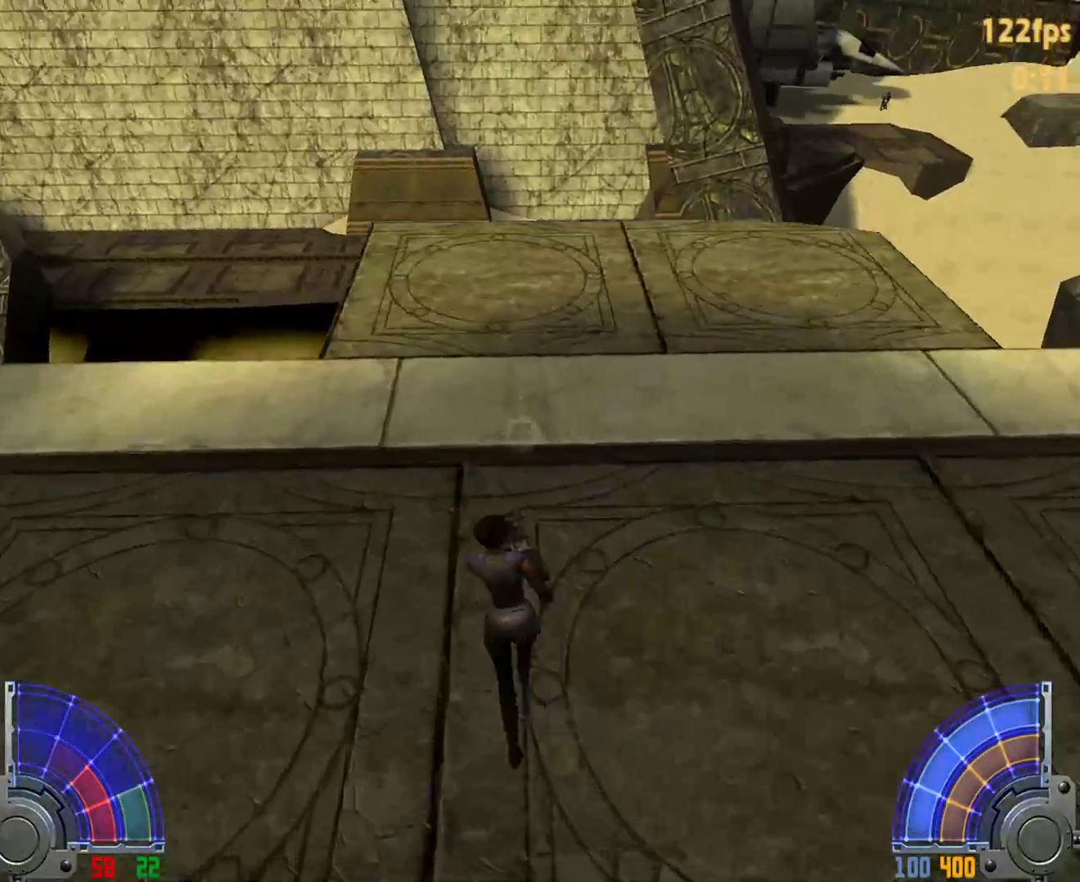
{"keys": ["w"], "mouse": [], "events": [[367, "tab", "down"], [417, "tab", "up"]]}
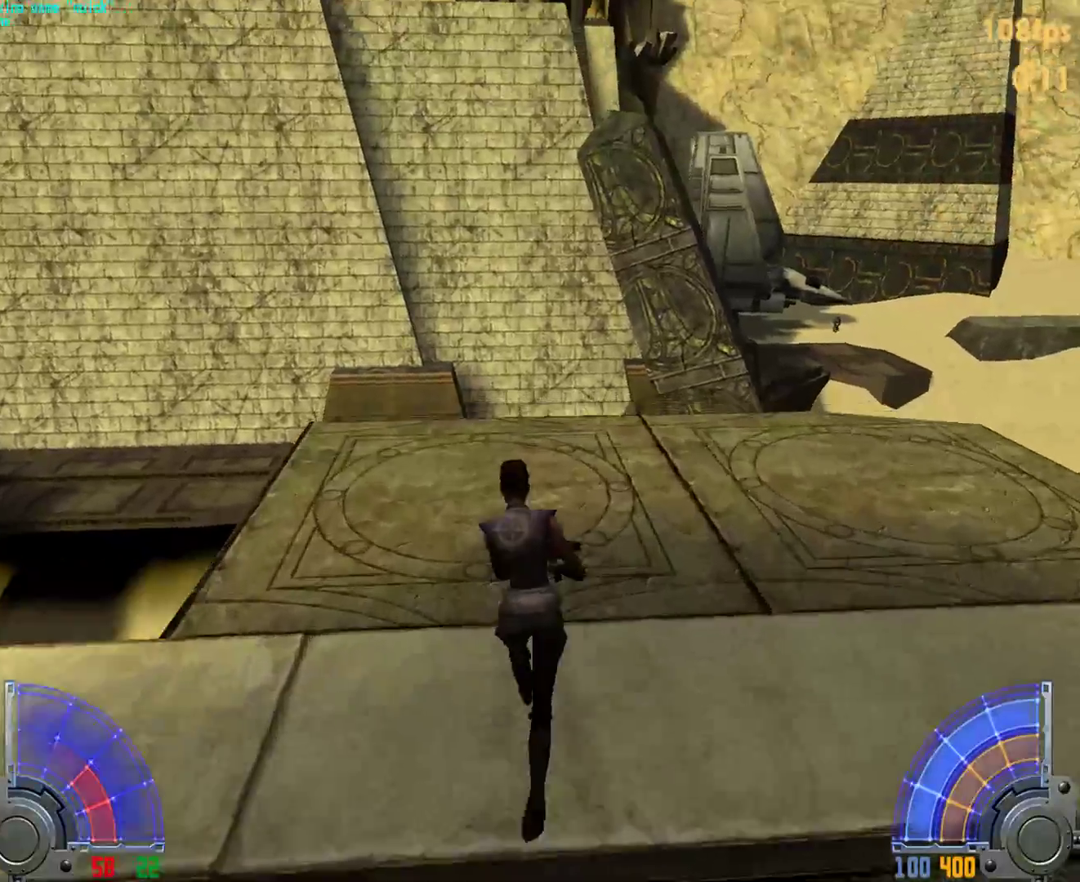
{"keys": ["w"], "mouse": [], "events": []}
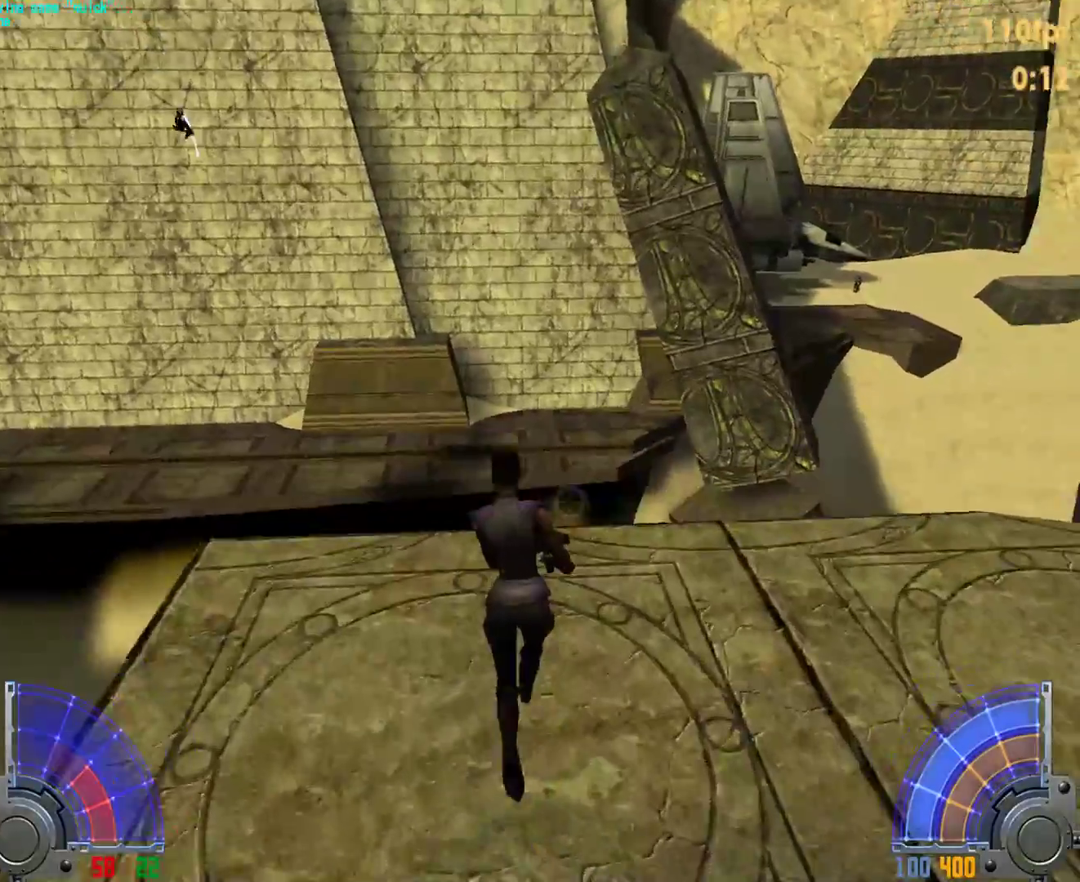
{"keys": ["a", "space", "w"], "mouse": [], "events": [[217, "d", "down"], [217, "space", "down"], [267, "a", "down"], [300, "d", "up"]]}
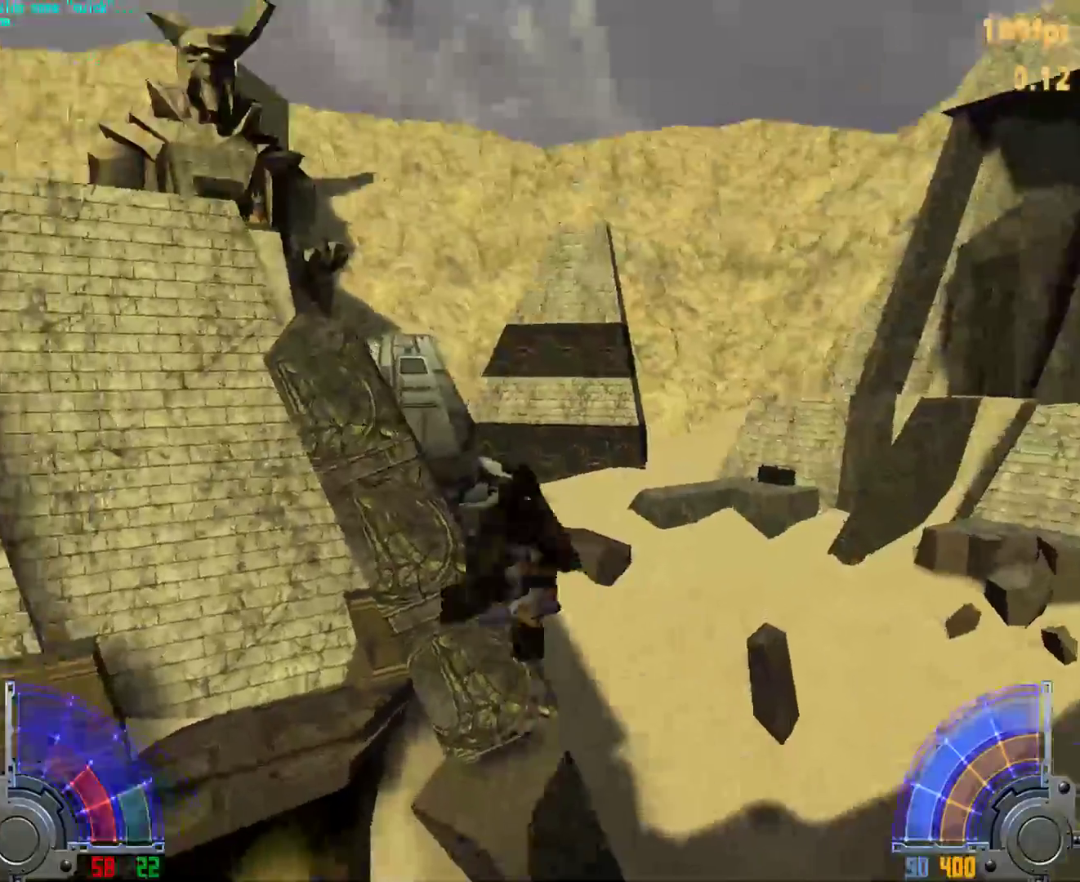
{"keys": ["a", "space", "w"], "mouse": [], "events": []}
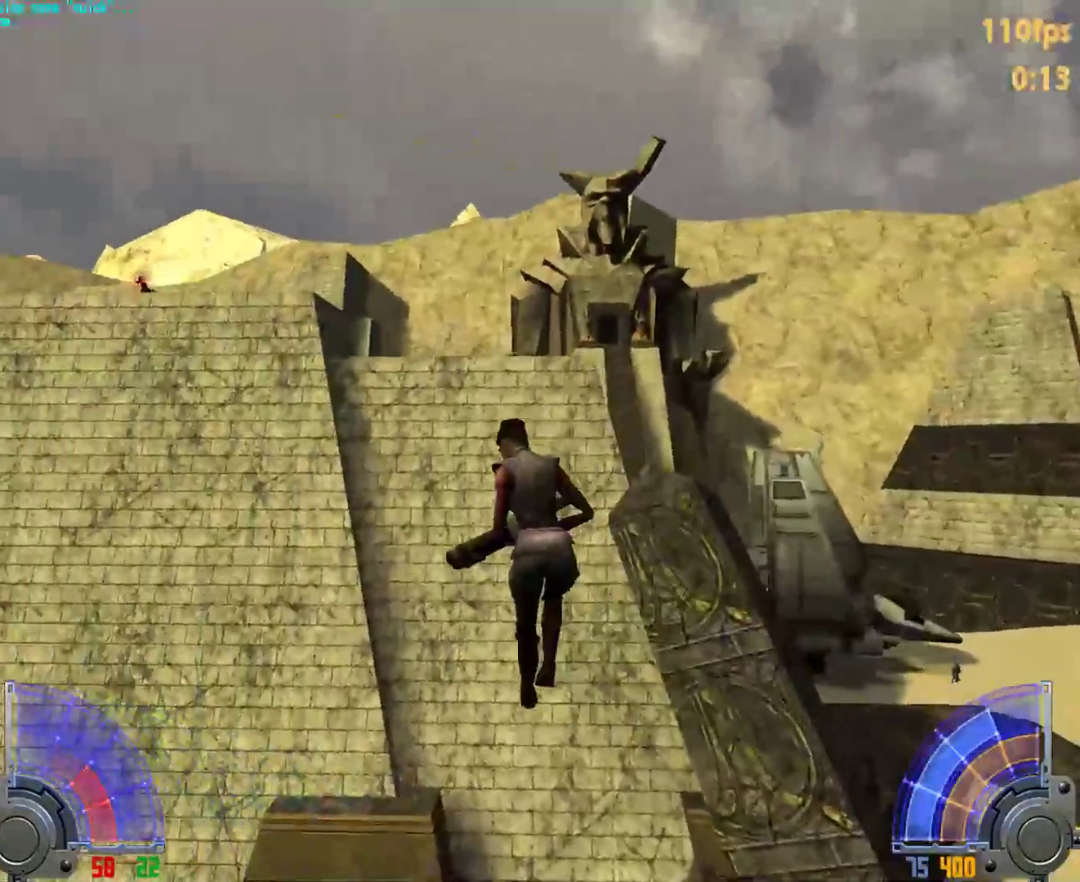
{"keys": ["w"], "mouse": [], "events": [[283, "space", "up"], [483, "a", "up"]]}
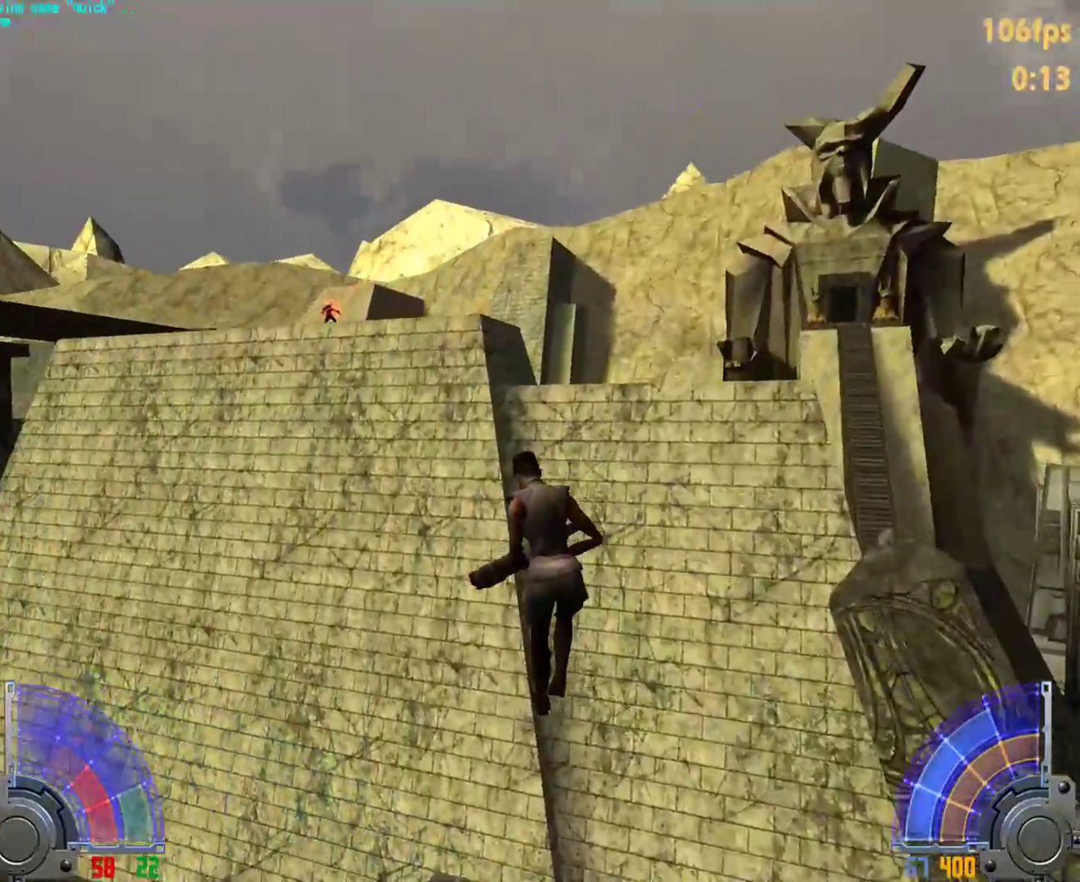
{"keys": ["a", "w"], "mouse": [], "events": [[450, "a", "down"]]}
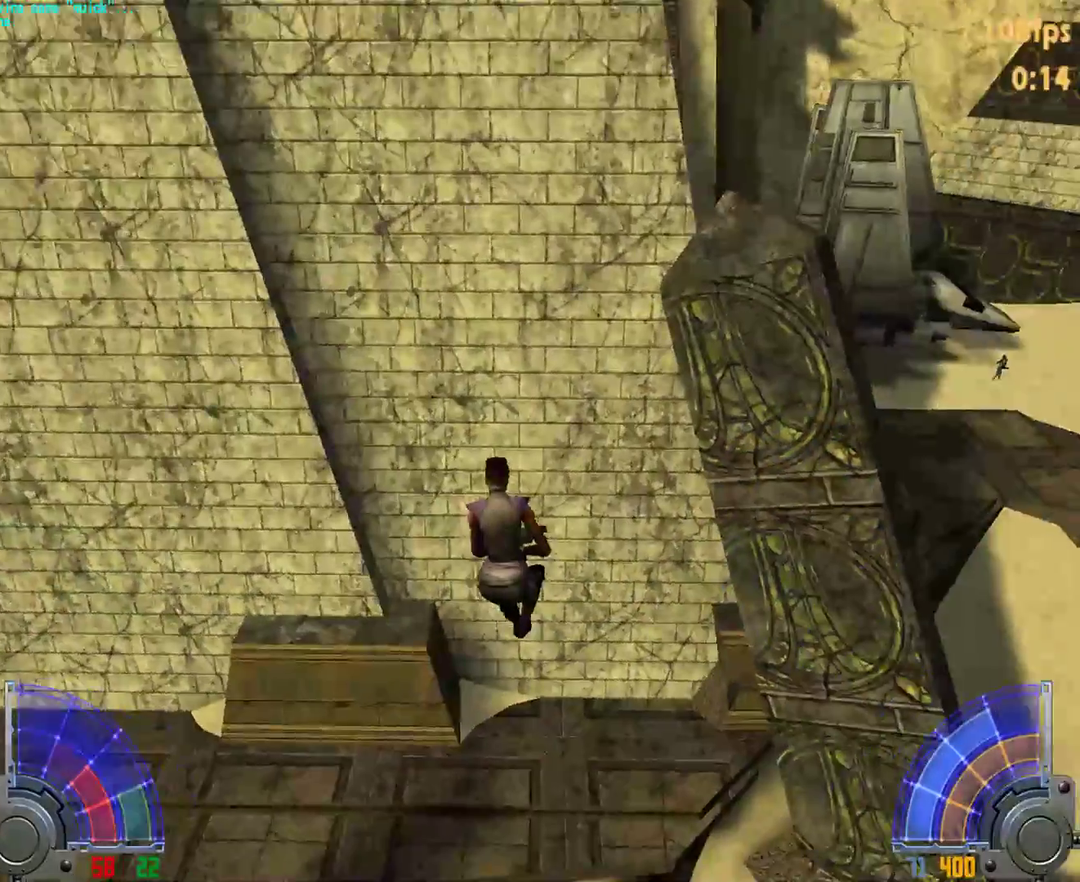
{"keys": ["a", "w"], "mouse": [], "events": [[83, "w", "up"], [183, "a", "up"], [317, "a", "down"], [317, "w", "down"]]}
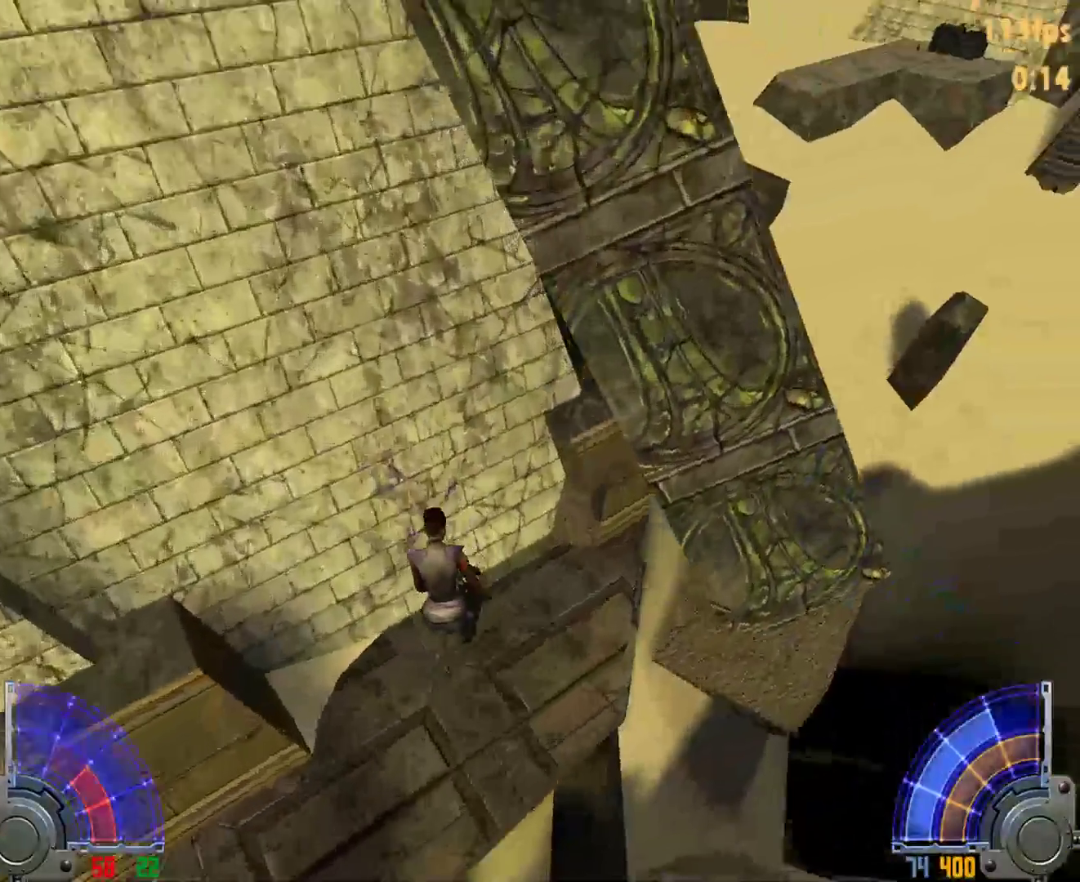
{"keys": ["w"], "mouse": [], "events": [[250, "a", "up"]]}
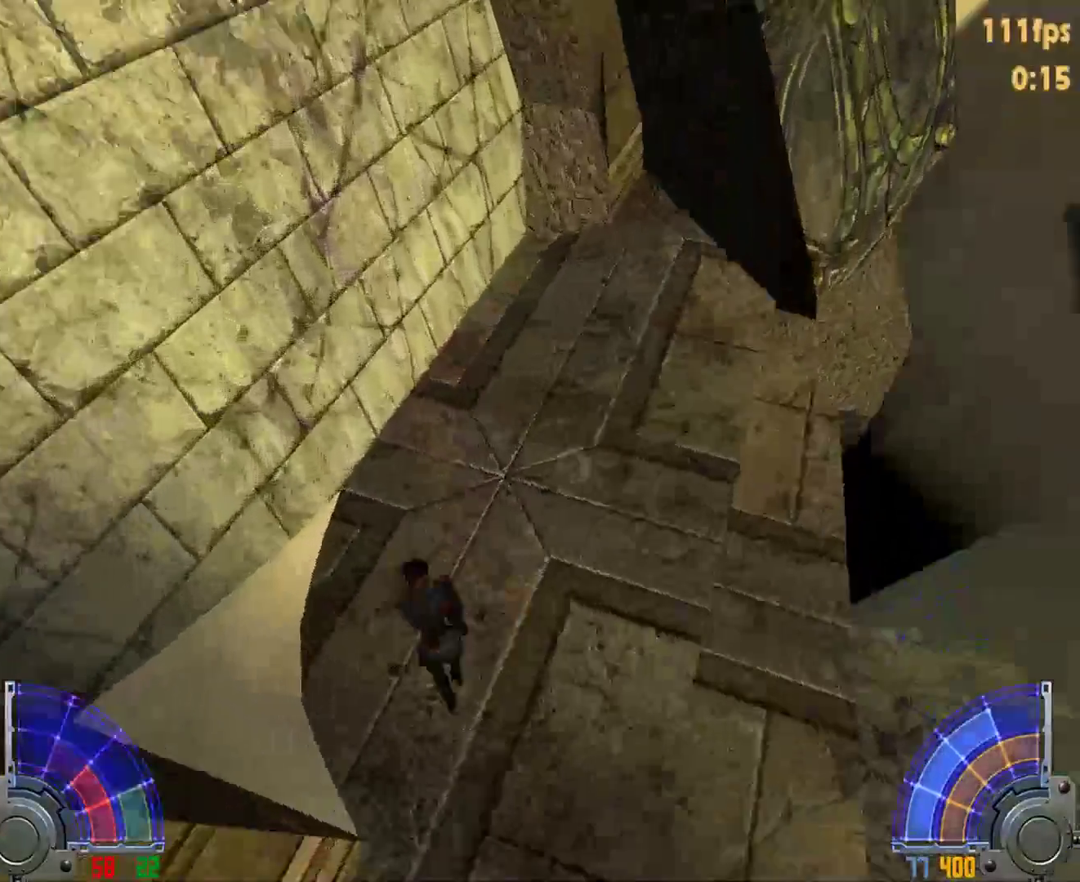
{"keys": ["a", "w"], "mouse": [], "events": [[17, "d", "down"], [267, "d", "up"], [483, "a", "down"]]}
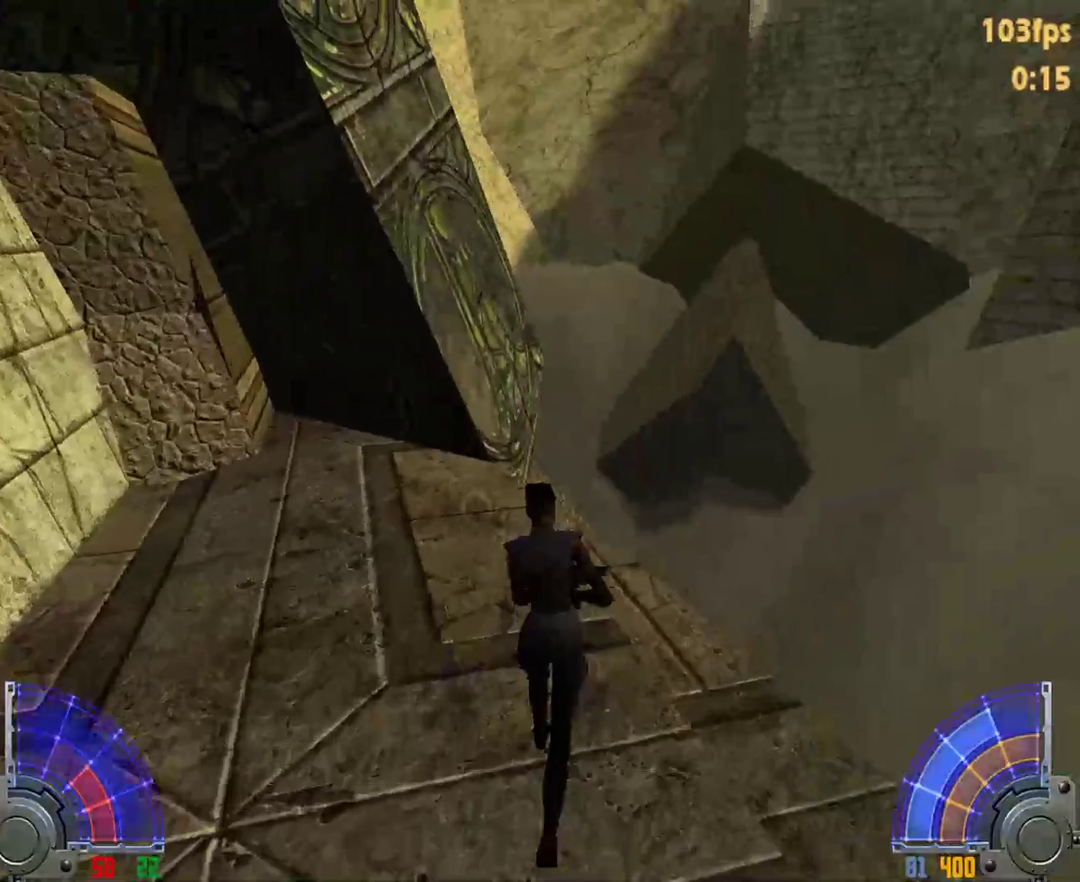
{"keys": [], "mouse": [], "events": [[83, "w", "up"], [233, "a", "up"], [233, "s", "down"], [317, "s", "up"], [417, "tab", "down"], [467, "tab", "up"]]}
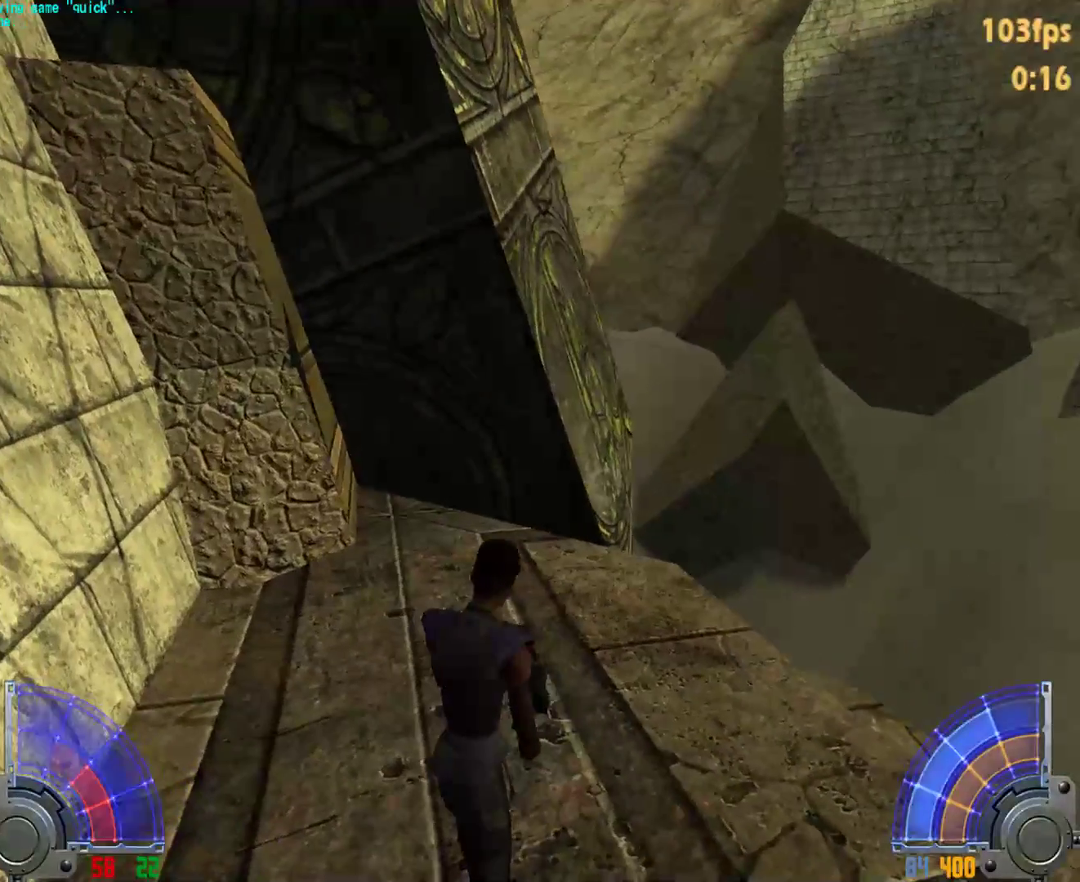
{"keys": ["w"], "mouse": [], "events": [[200, "w", "down"]]}
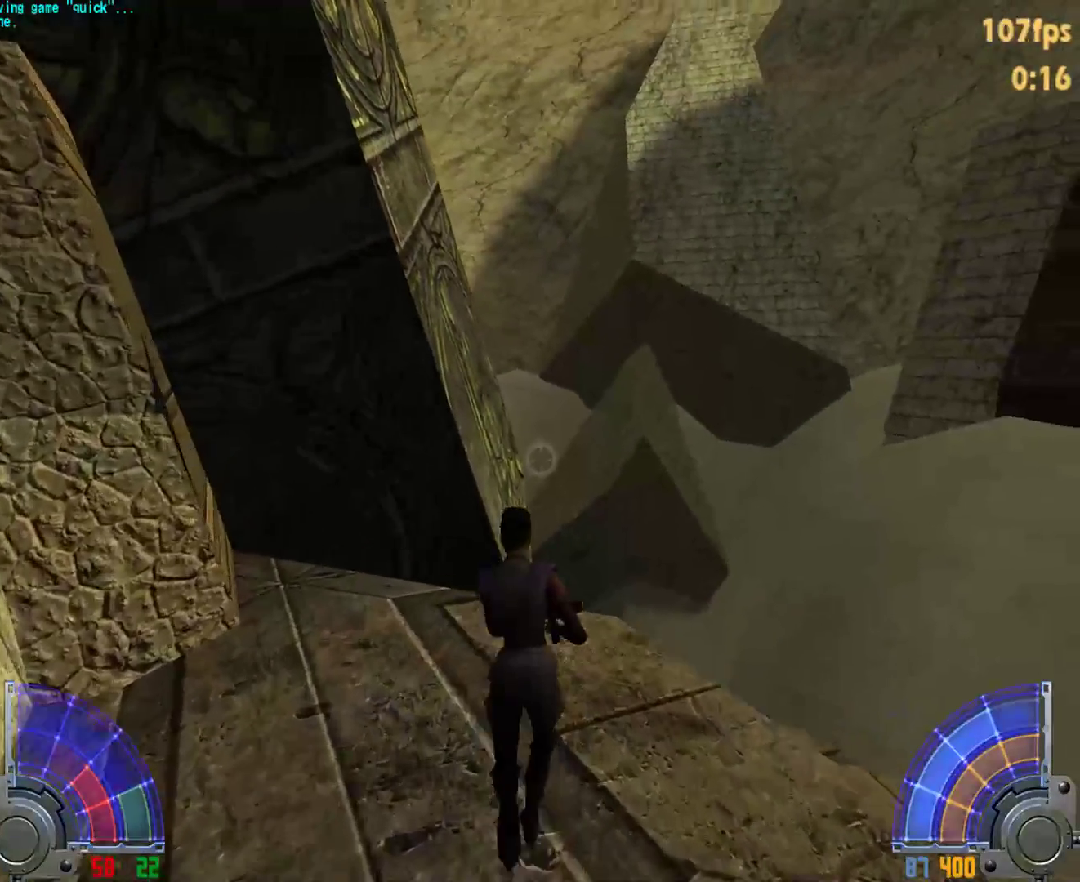
{"keys": ["a", "space", "w"], "mouse": [], "events": [[267, "d", "down"], [300, "space", "down"], [350, "a", "down"], [400, "d", "up"]]}
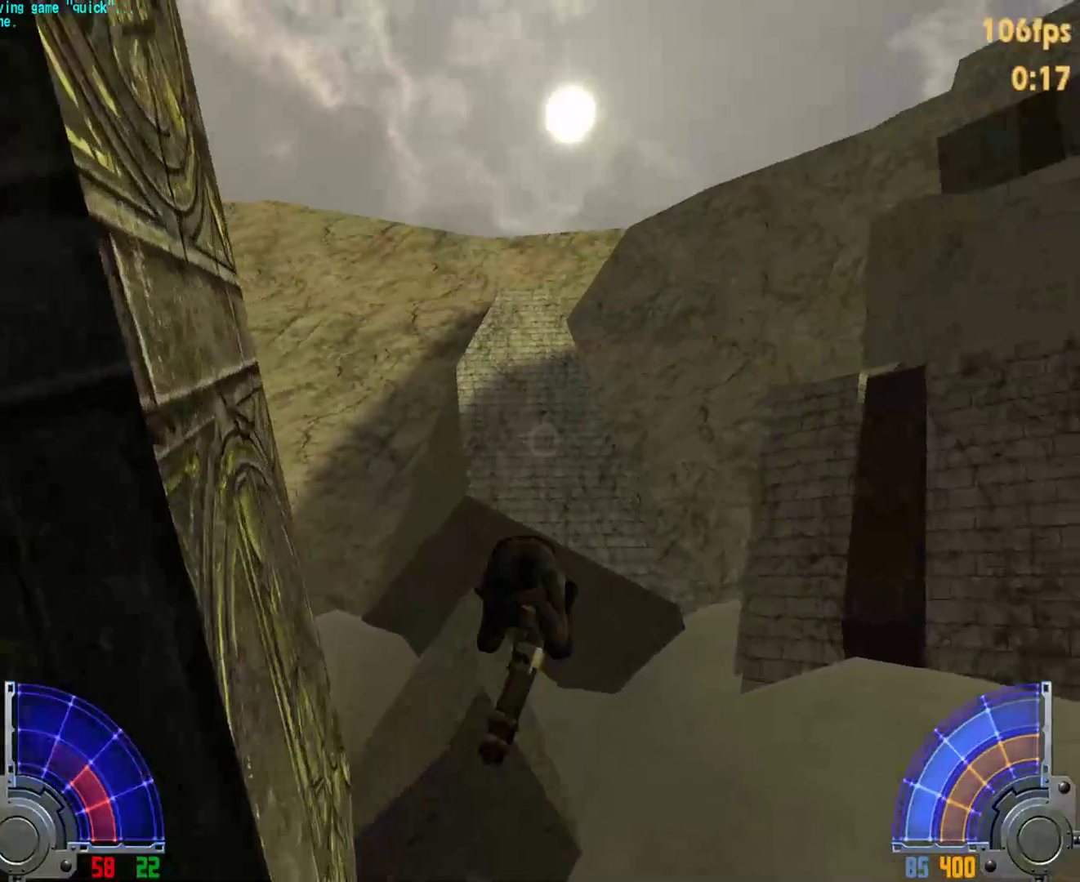
{"keys": ["a", "space", "w"], "mouse": [], "events": []}
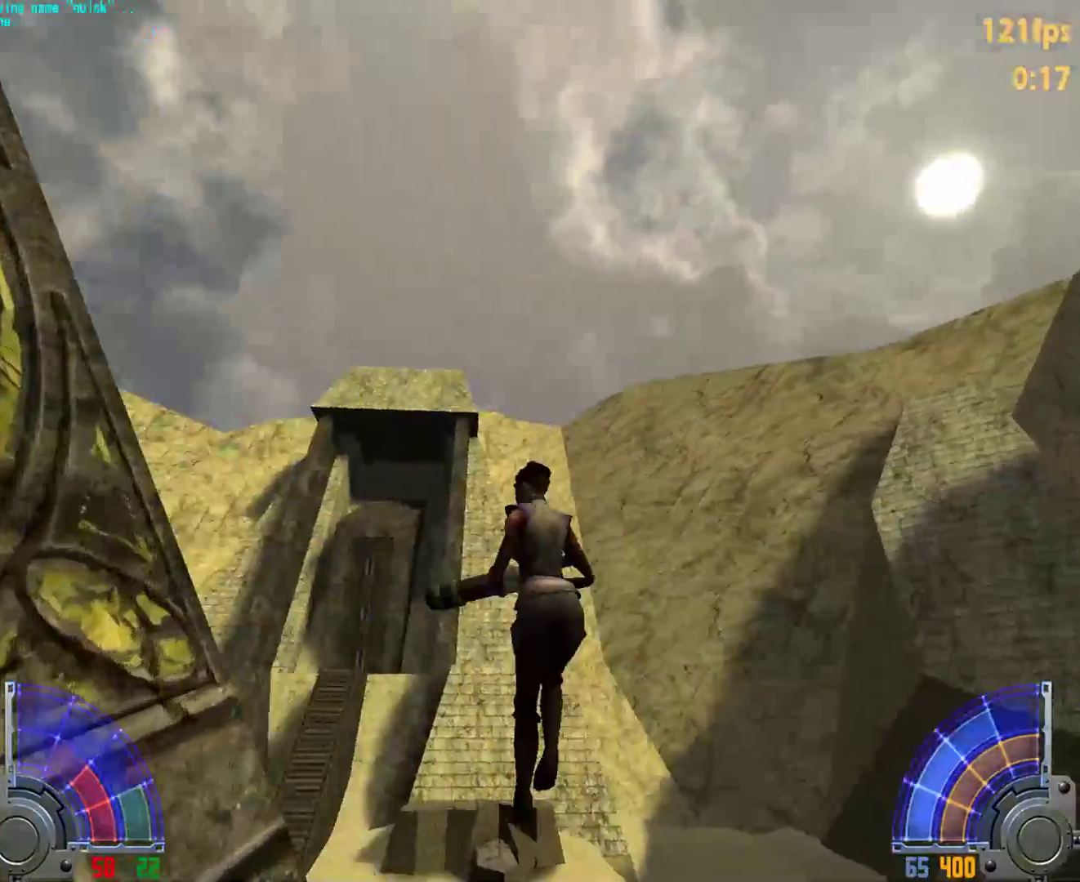
{"keys": ["a", "space", "w"], "mouse": [], "events": []}
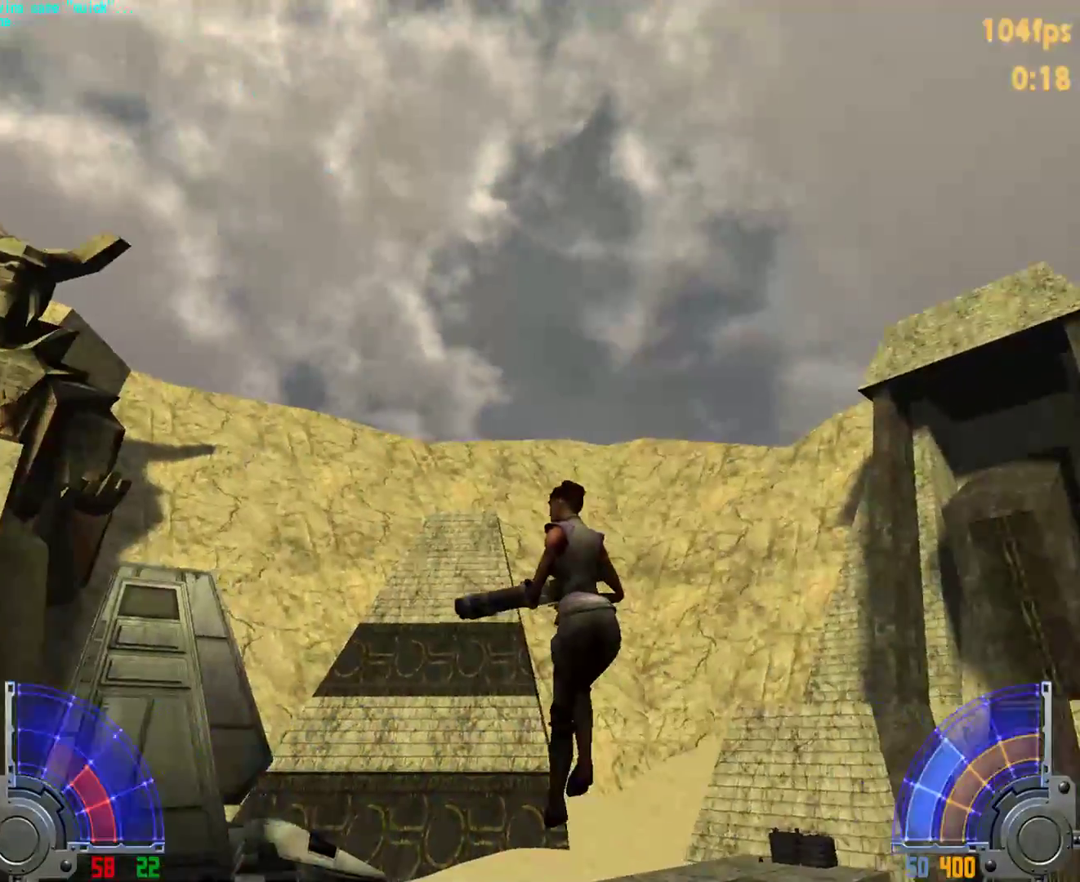
{"keys": ["a", "space", "w"], "mouse": [], "events": []}
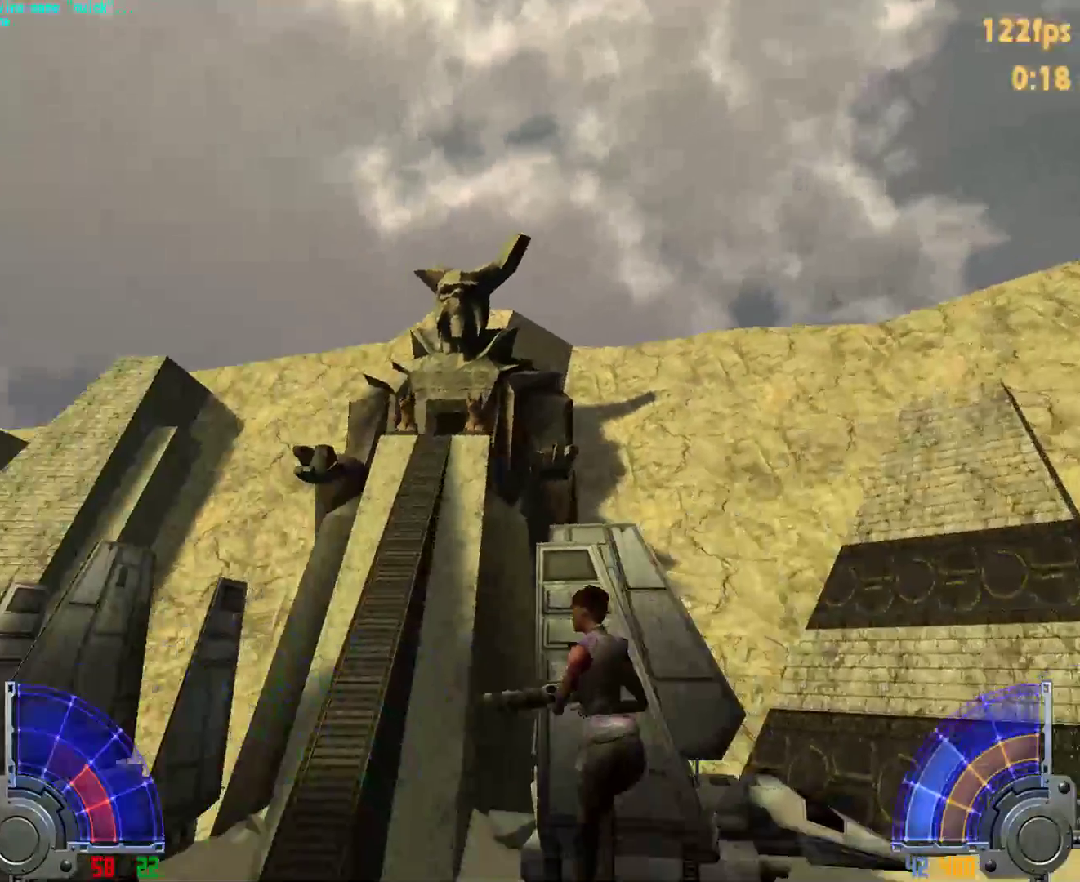
{"keys": ["a", "space", "w"], "mouse": [], "events": []}
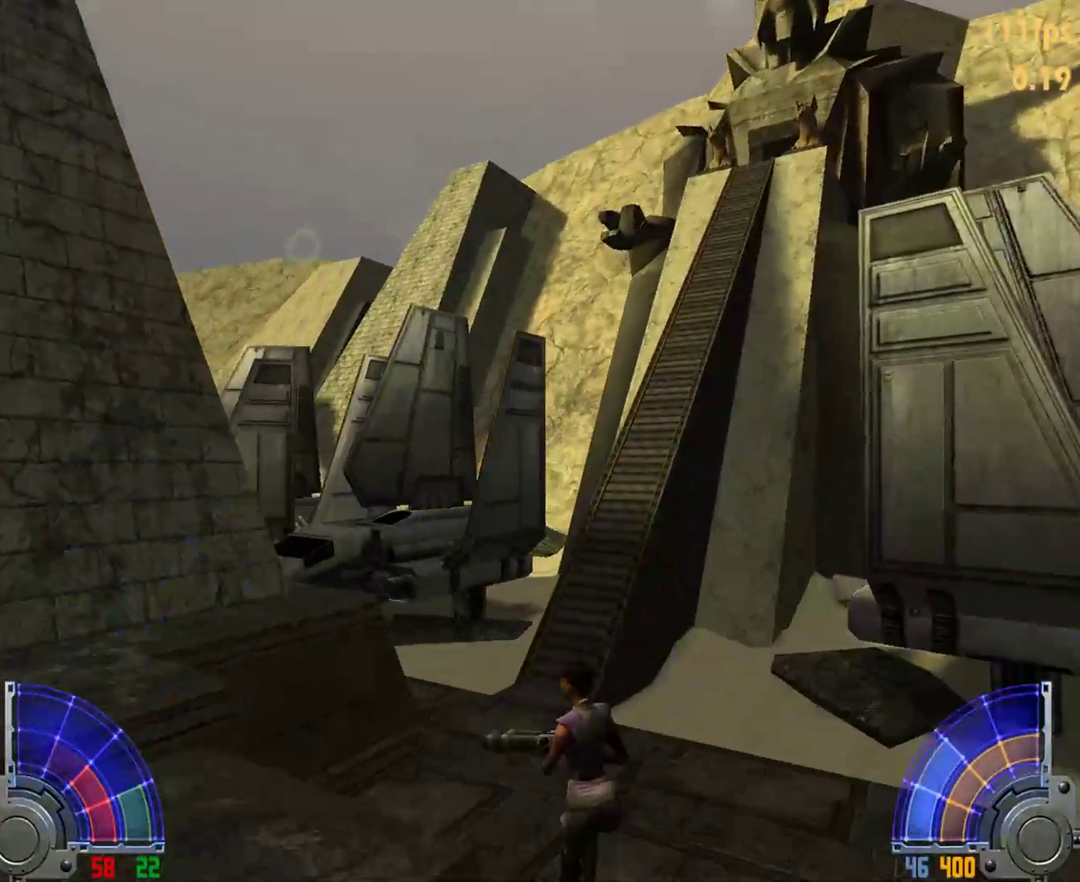
{"keys": ["w"], "mouse": [], "events": [[350, "a", "up"], [350, "space", "up"]]}
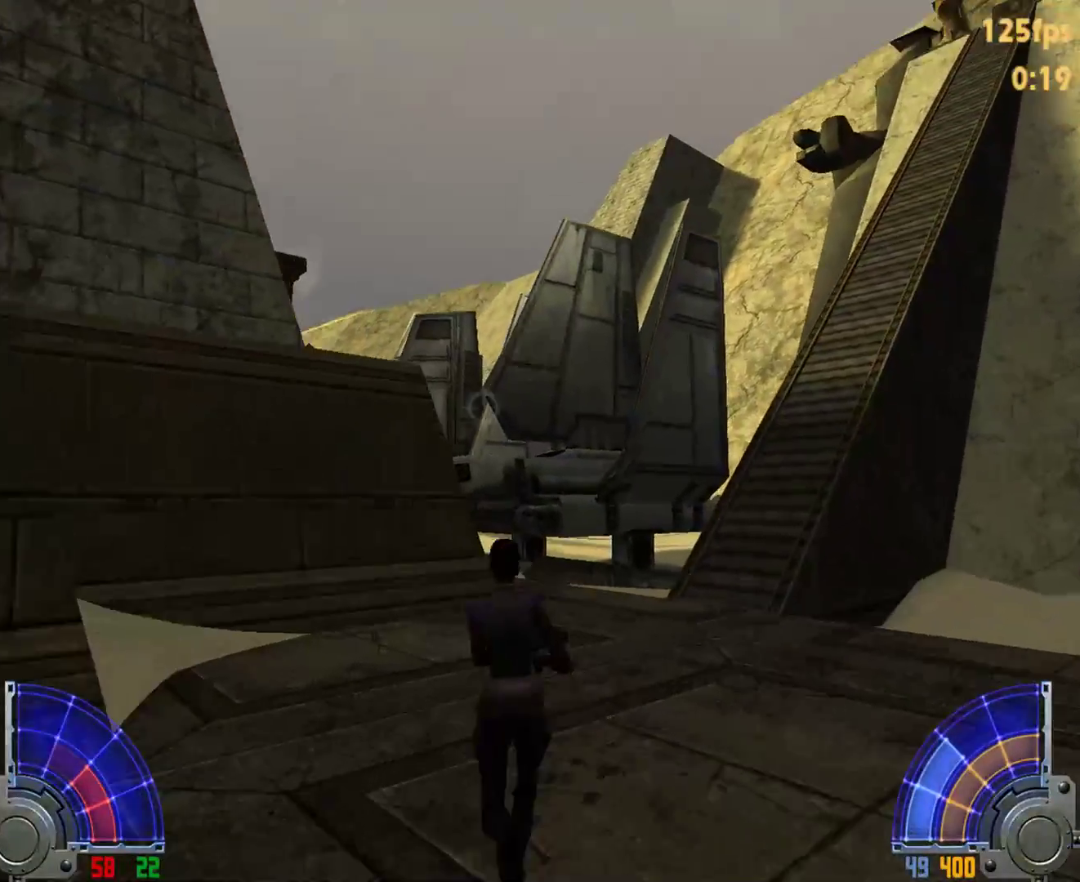
{"keys": ["a", "w"], "mouse": [], "events": [[233, "d", "down"], [283, "space", "down"], [367, "a", "down"], [367, "d", "up"], [417, "space", "up"]]}